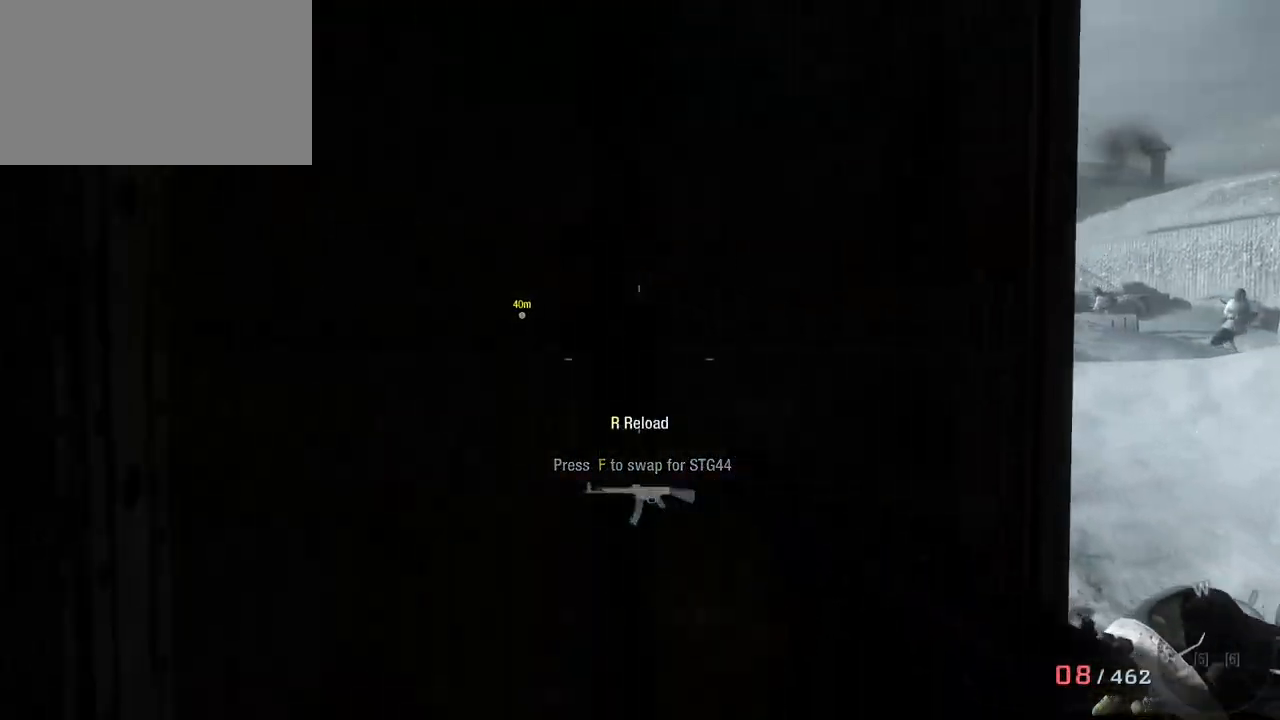
Gameplay with keyboard and mouse; each line is a JSON object with the keys and mouse buttons held at the frame after it. "events" lists presses ("down") and releases ("up") of "1", "2", "3", "4", "5", "a", "alt", "c", "caps_lock", "ctrl", "d", "e", "f", "g", "q", "r", "s", "shift", "space", "t", "tab", "v", "w", "x", "z", "mouse_left", "mouse_wheel" and "mouse_right" between this image and that frame as [ms after this image, input, new state], when the widget could be followed in between. "mouse_left", "mouse_wheel", "mouse_right" = the "left", "wheel", "right" buttons of the "mouse" list. No other keys are recorded. "wheel" means that the mouse wheel is clicked or scrolled. Not read: mouse_move.
{"keys": ["a"], "mouse": [], "events": [[83, "mouse_right", "down"], [233, "mouse_right", "up"], [417, "a", "down"], [417, "d", "up"]]}
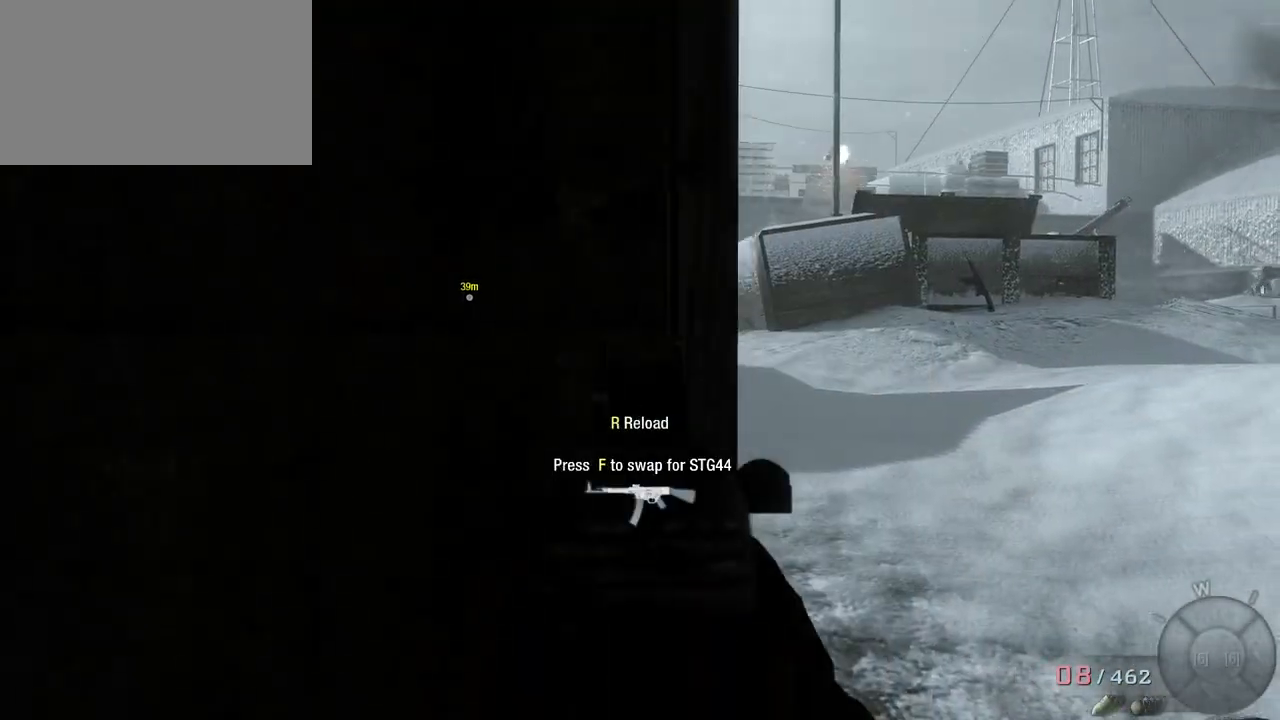
{"keys": [], "mouse": [], "events": [[17, "d", "down"], [50, "a", "up"], [433, "d", "up"]]}
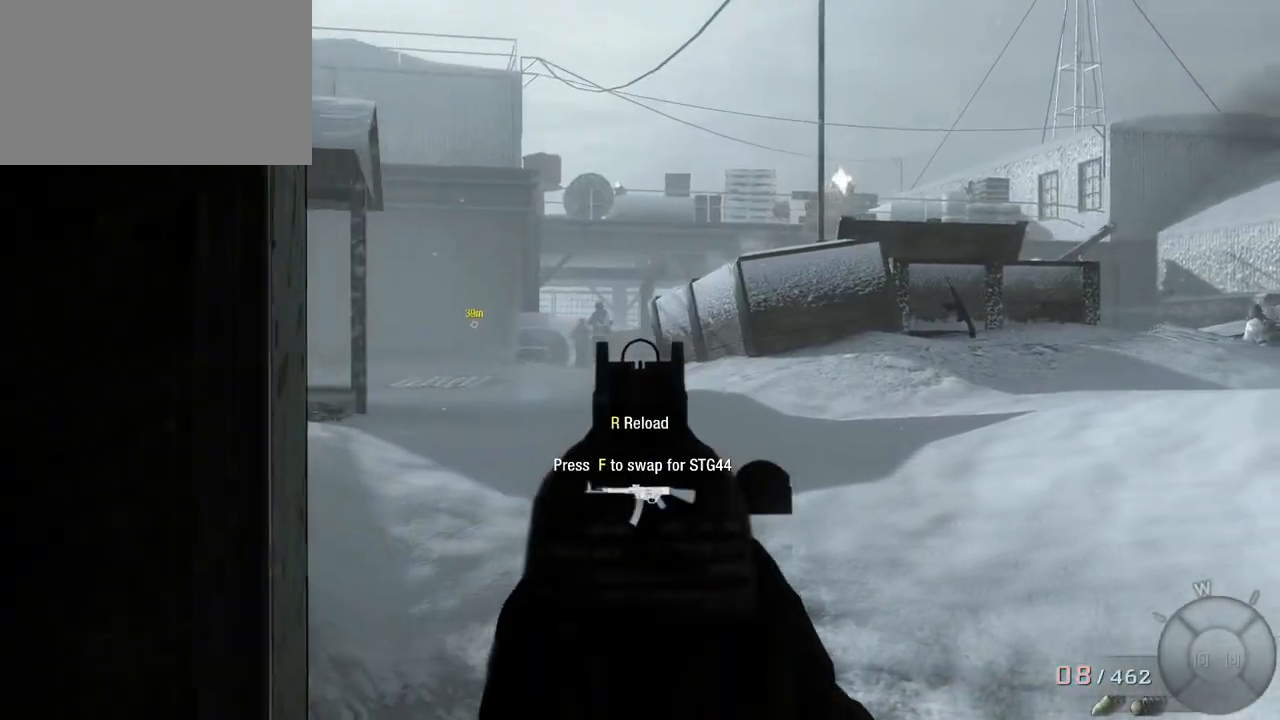
{"keys": [], "mouse": [], "events": [[267, "mouse_left", "down"], [483, "mouse_left", "up"]]}
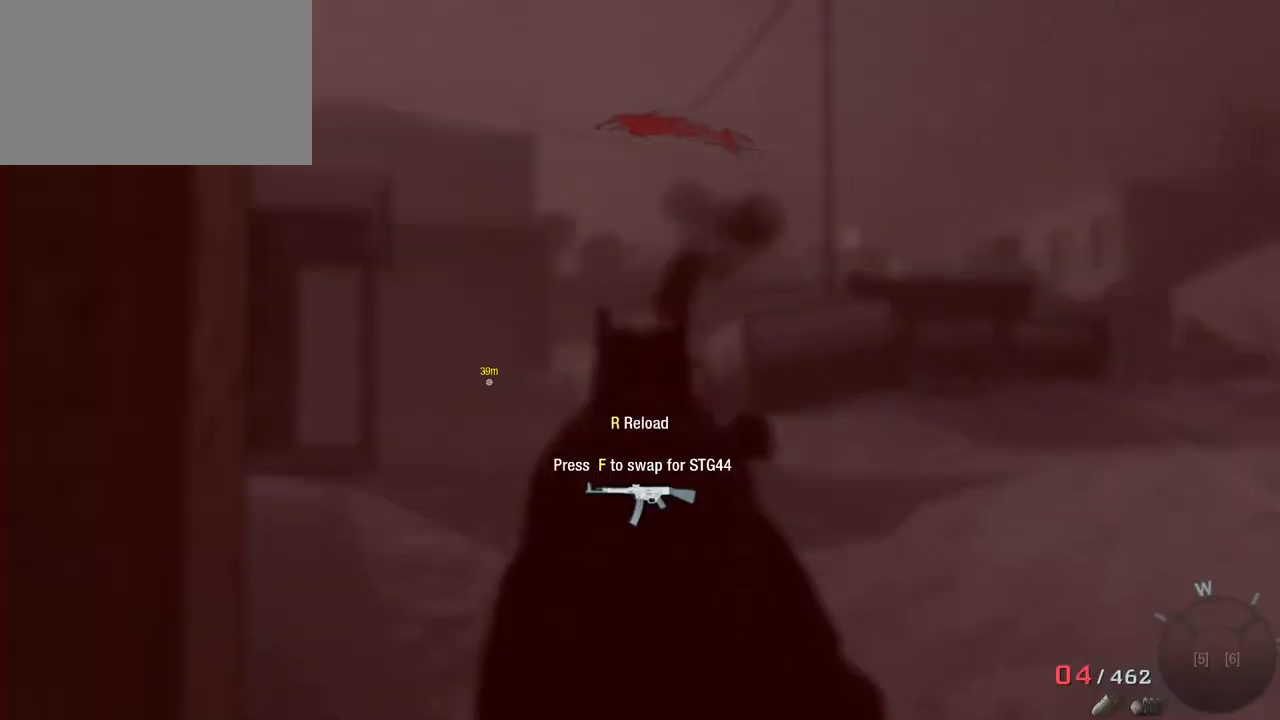
{"keys": ["a"], "mouse": [], "events": [[133, "a", "down"]]}
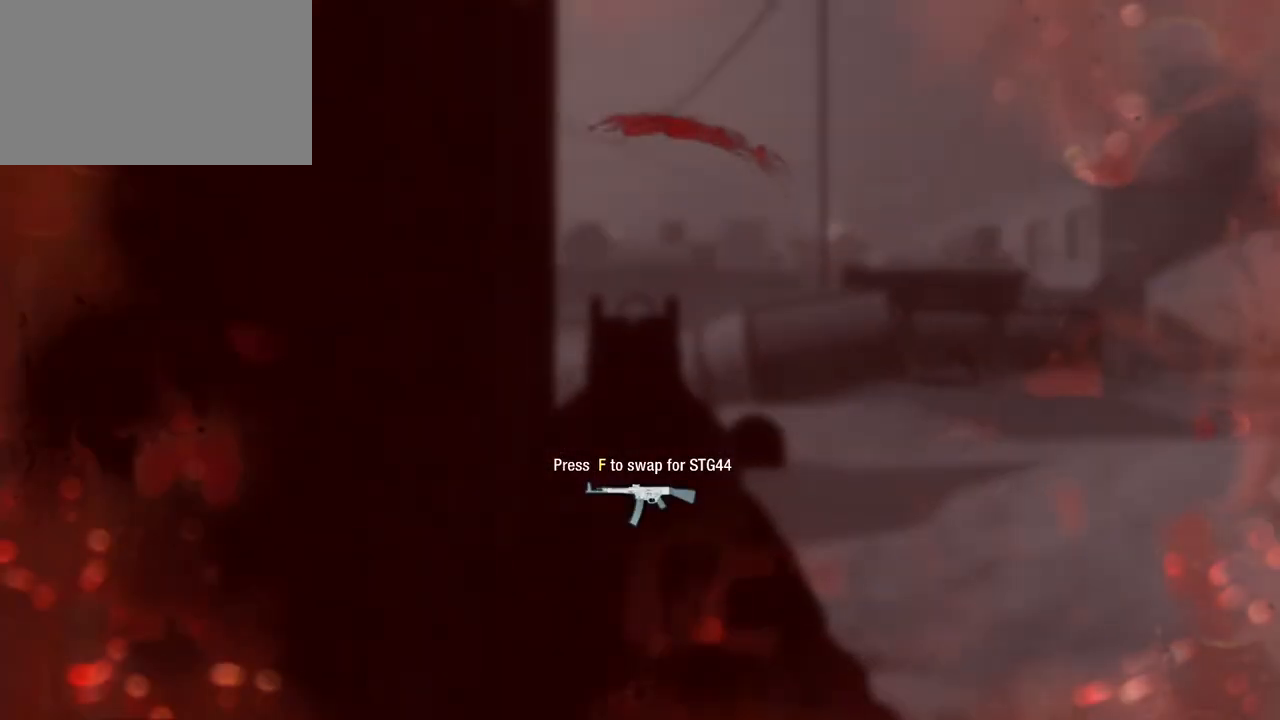
{"keys": ["c"], "mouse": [], "events": [[150, "a", "up"], [400, "c", "down"]]}
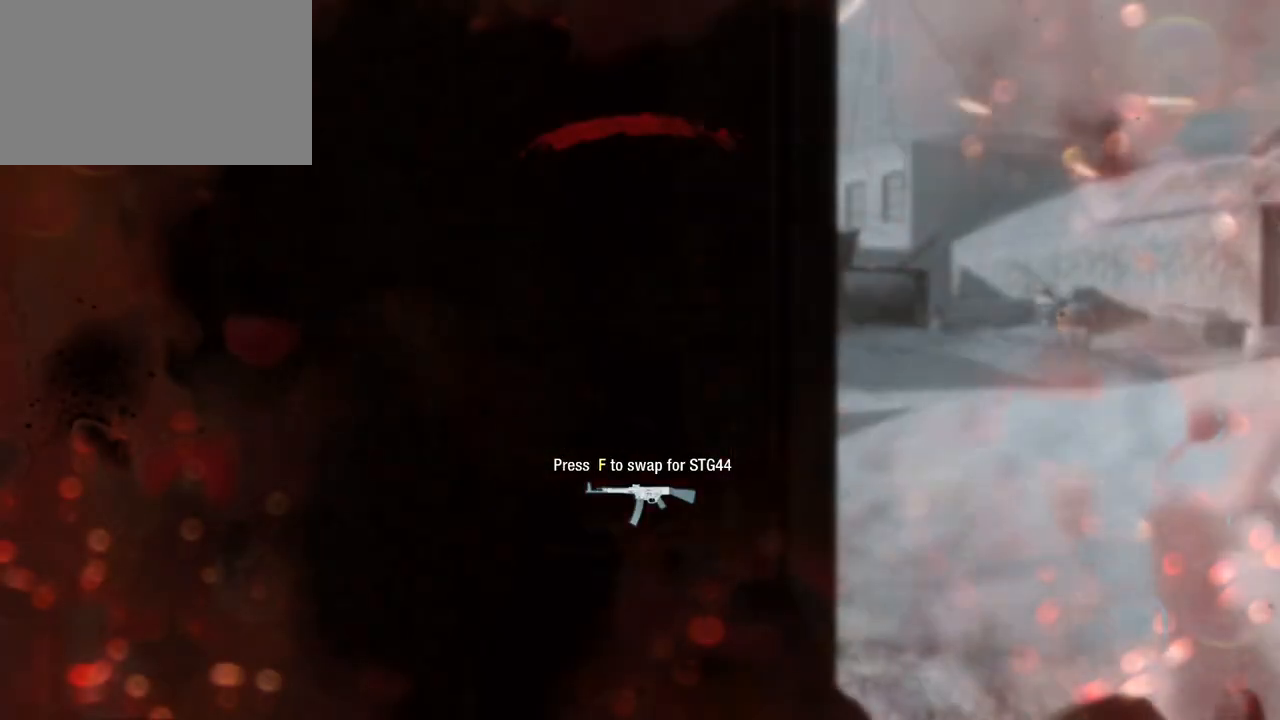
{"keys": ["a"], "mouse": [], "events": [[50, "c", "up"], [83, "a", "down"]]}
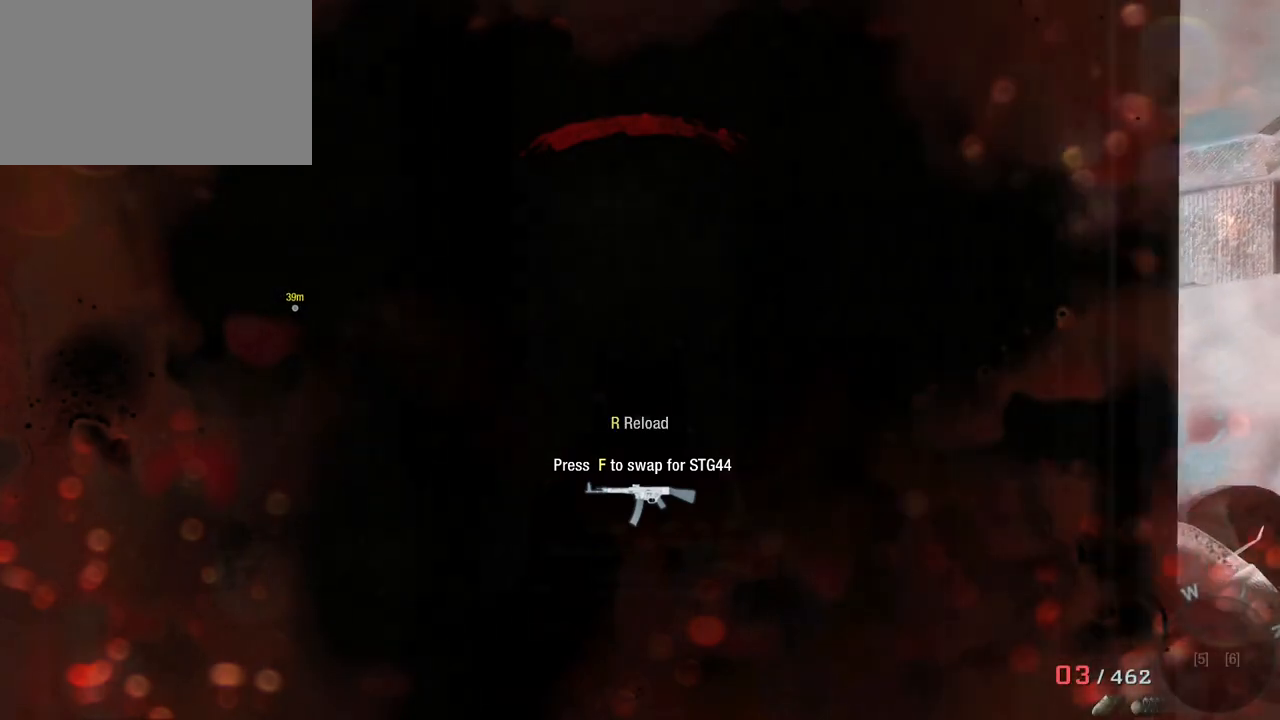
{"keys": ["d"], "mouse": [], "events": [[50, "s", "down"], [300, "a", "up"], [300, "s", "up"], [383, "d", "down"]]}
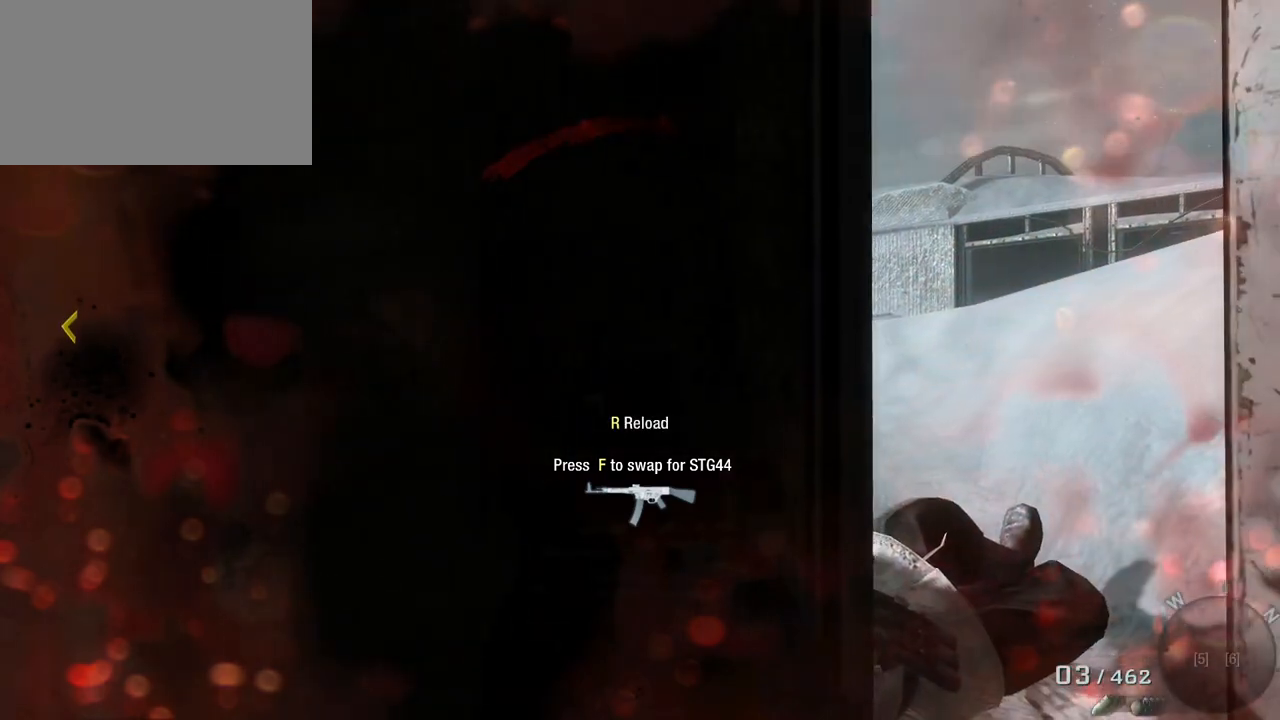
{"keys": ["a"], "mouse": [], "events": [[33, "d", "up"], [217, "a", "down"]]}
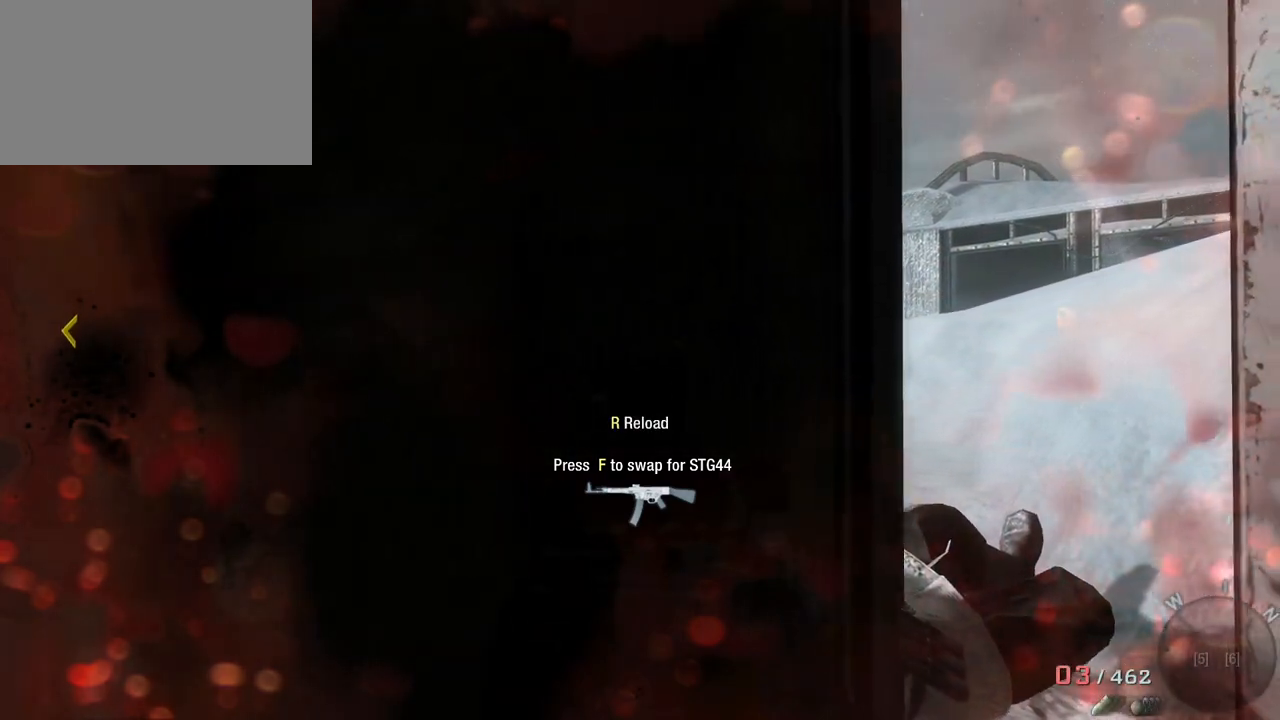
{"keys": ["a"], "mouse": [], "events": []}
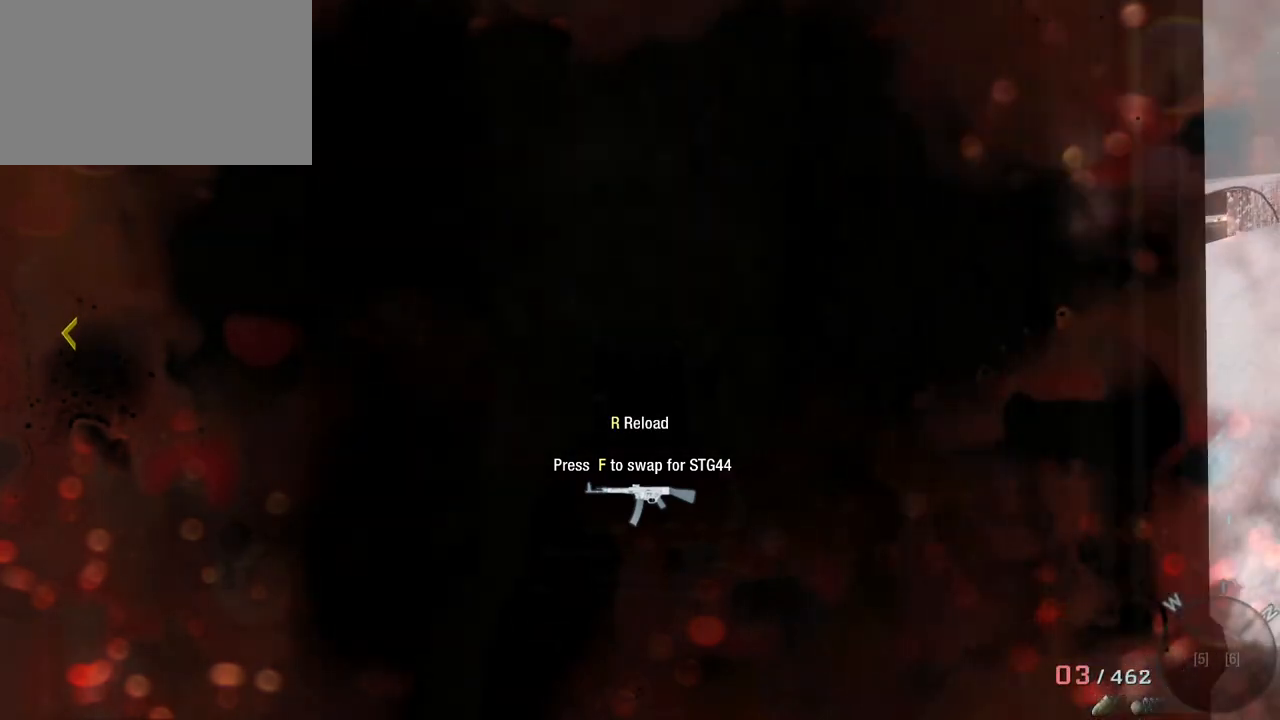
{"keys": [], "mouse": [], "events": [[100, "a", "up"]]}
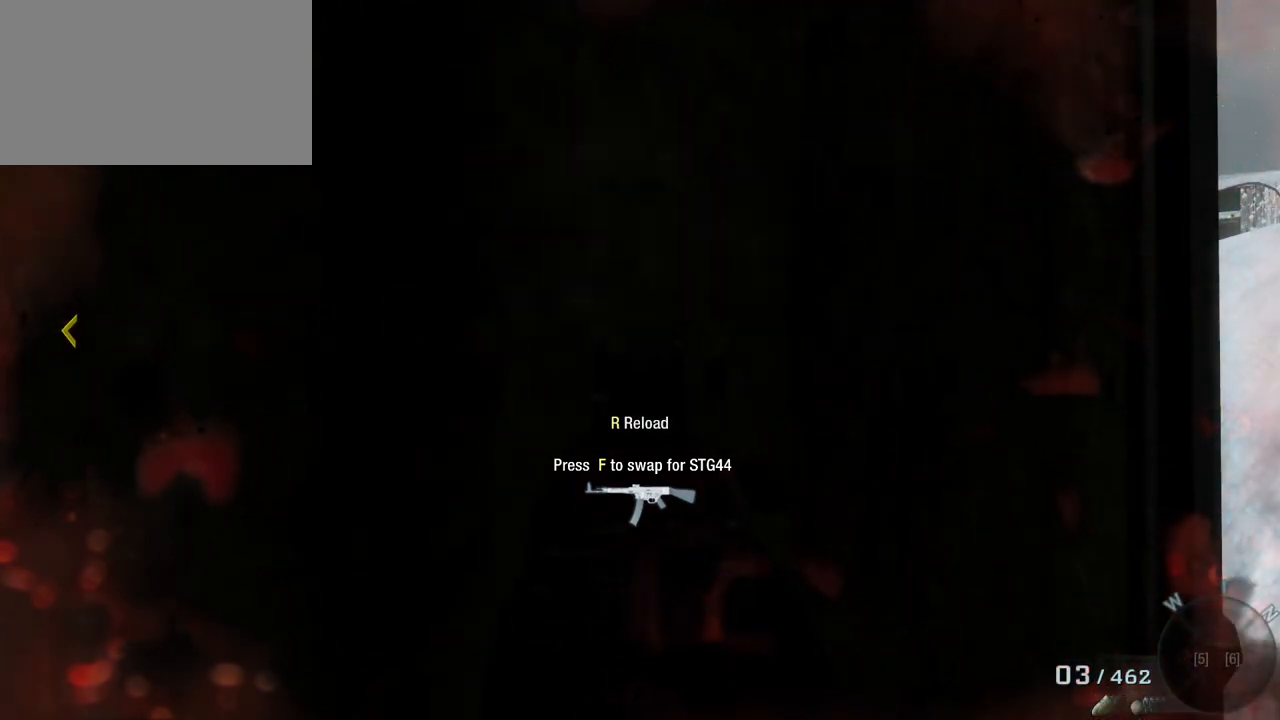
{"keys": [], "mouse": [], "events": [[350, "r", "down"], [450, "r", "up"]]}
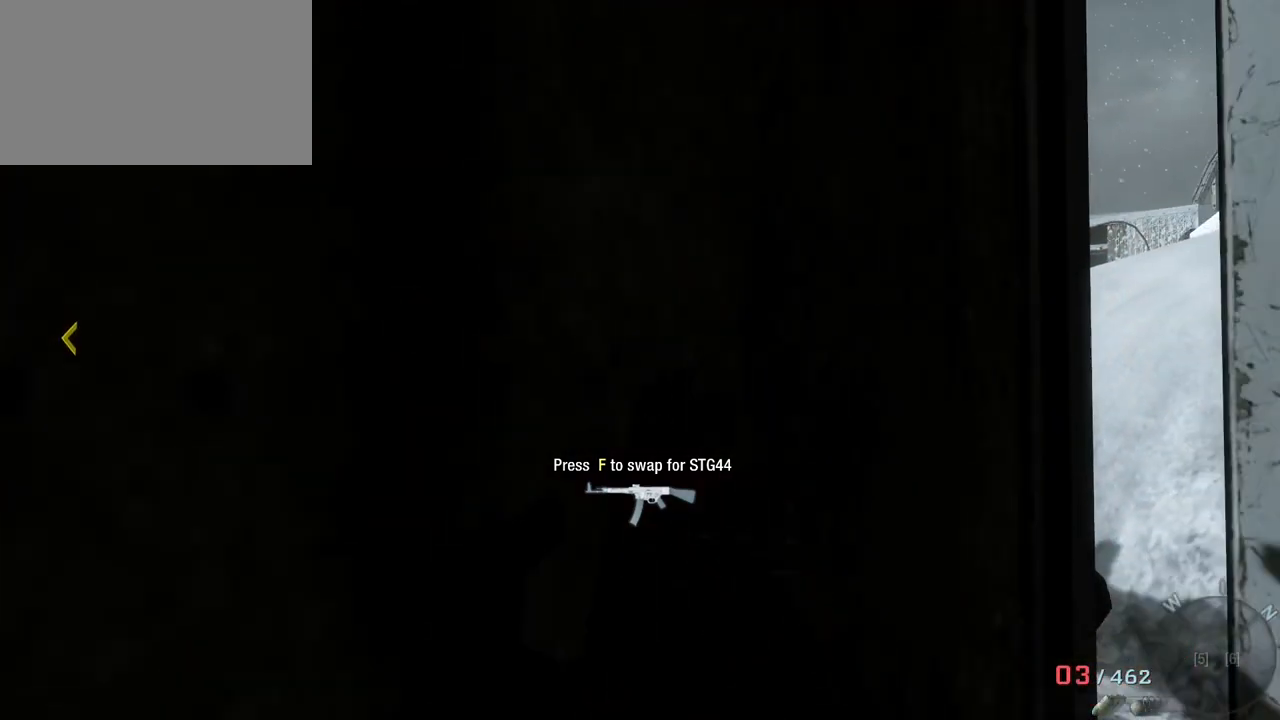
{"keys": [], "mouse": [], "events": []}
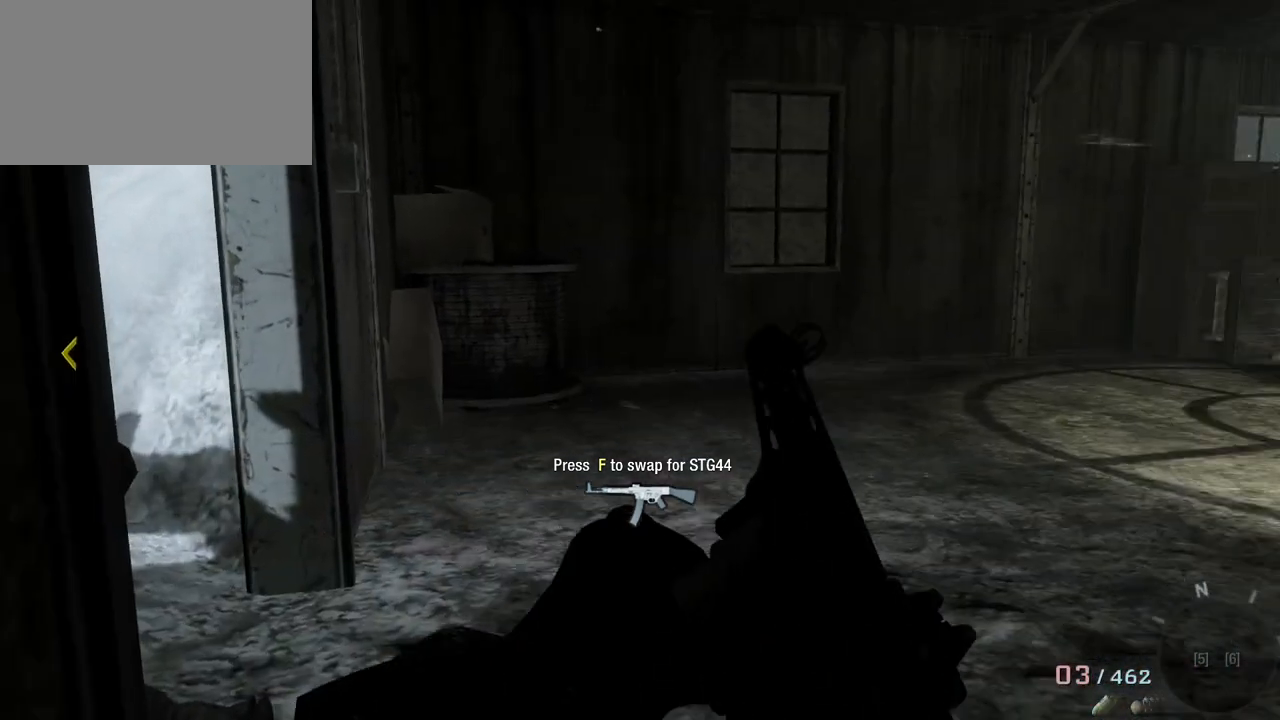
{"keys": [], "mouse": [], "events": []}
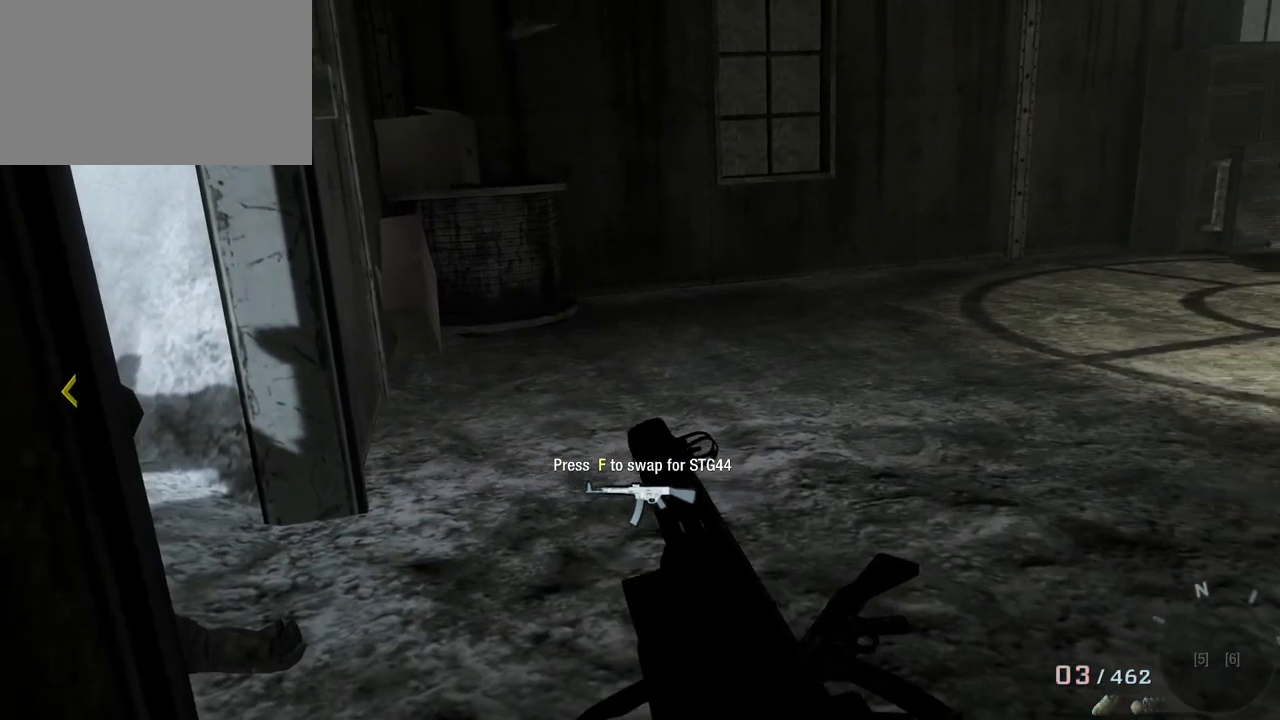
{"keys": [], "mouse": [], "events": []}
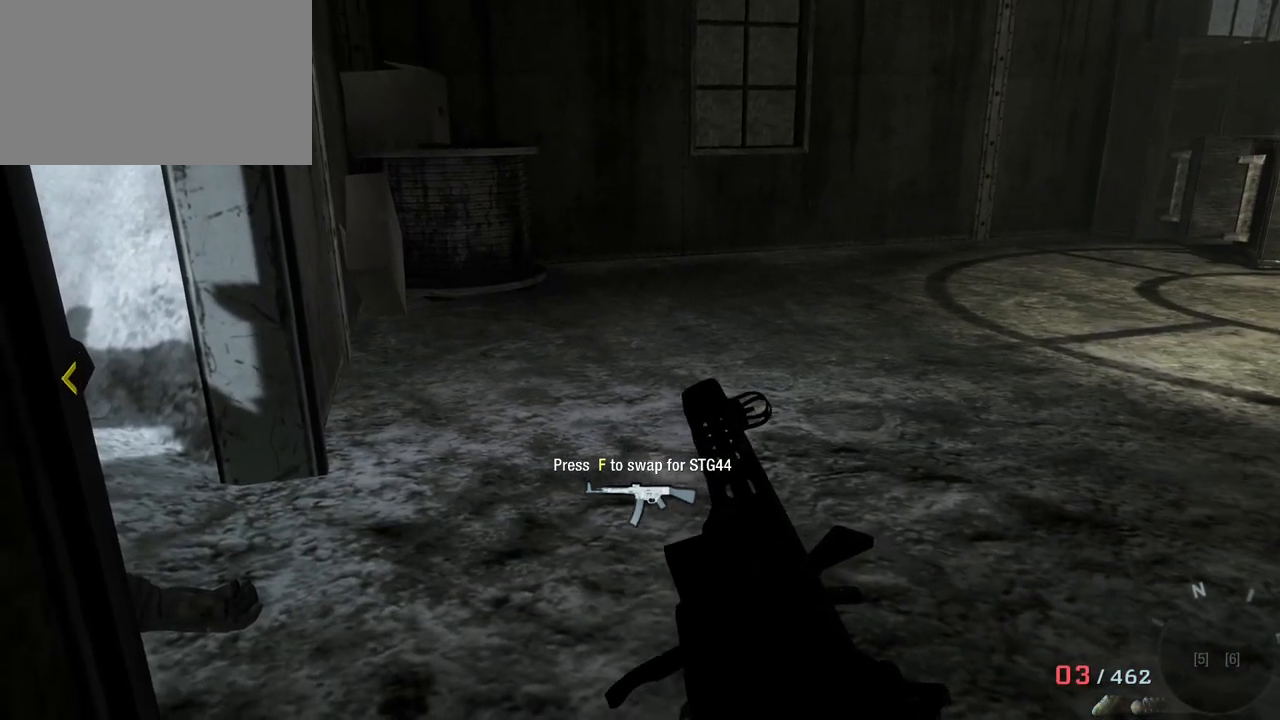
{"keys": [], "mouse": [], "events": []}
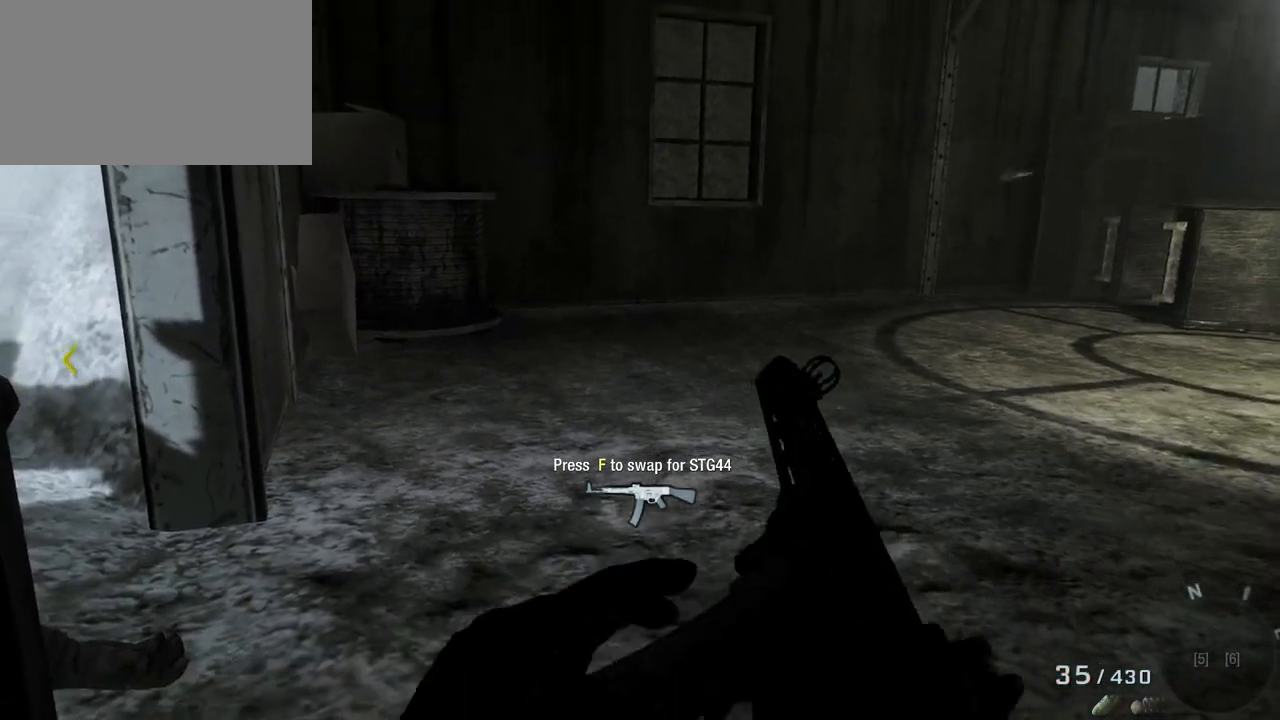
{"keys": [], "mouse": [], "events": []}
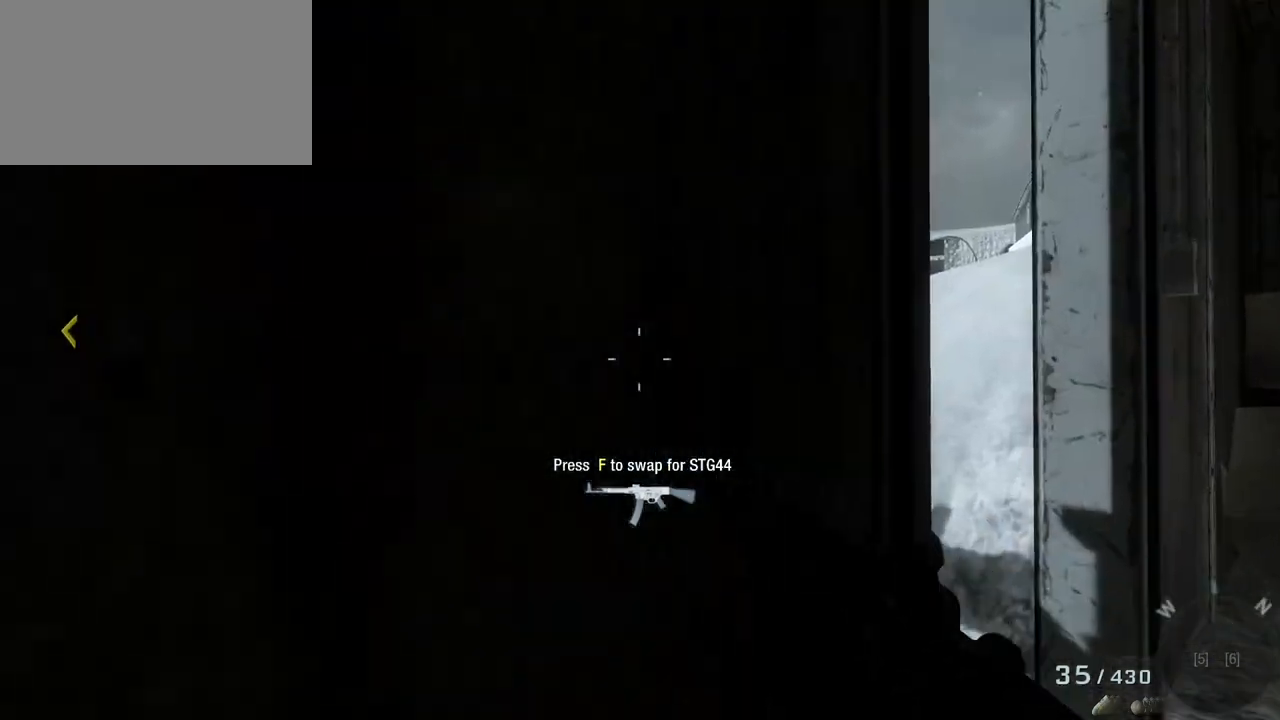
{"keys": [], "mouse": [], "events": [[33, "d", "down"], [33, "mouse_right", "down"], [117, "mouse_right", "up"], [317, "d", "up"]]}
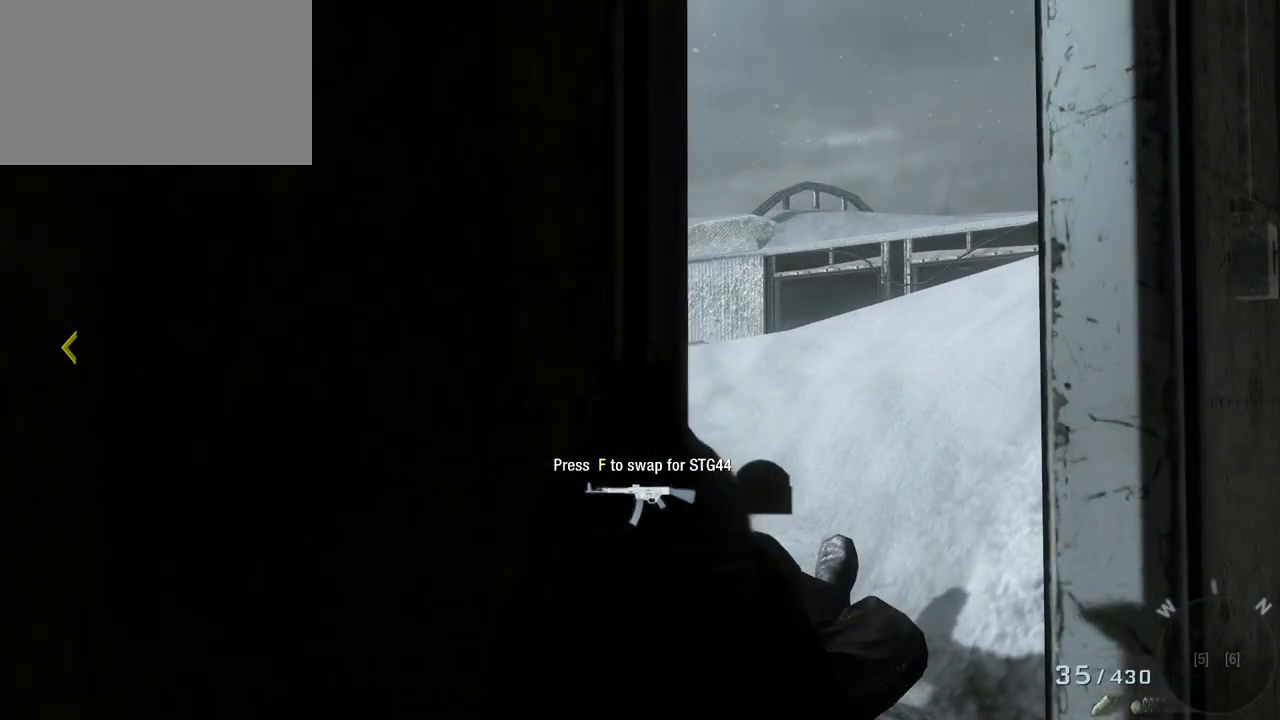
{"keys": [], "mouse": [], "events": [[133, "d", "down"], [317, "d", "up"]]}
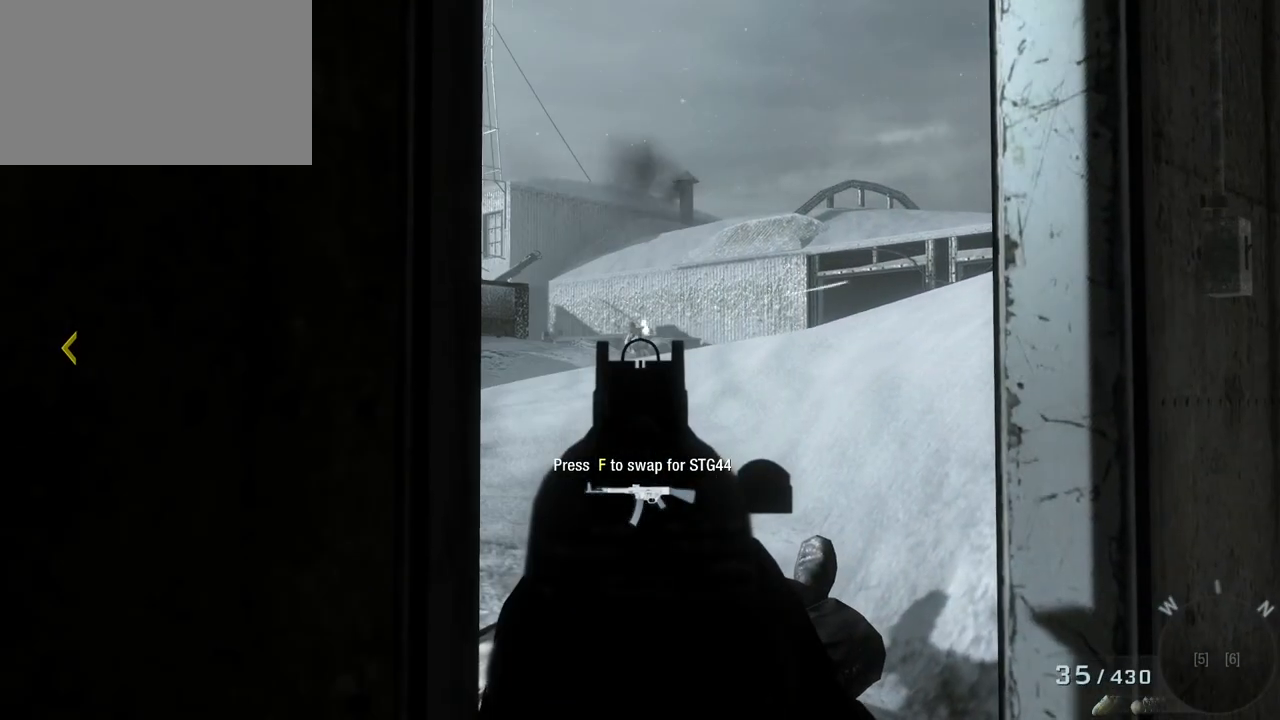
{"keys": [], "mouse": [], "events": [[283, "mouse_left", "down"], [433, "mouse_left", "up"]]}
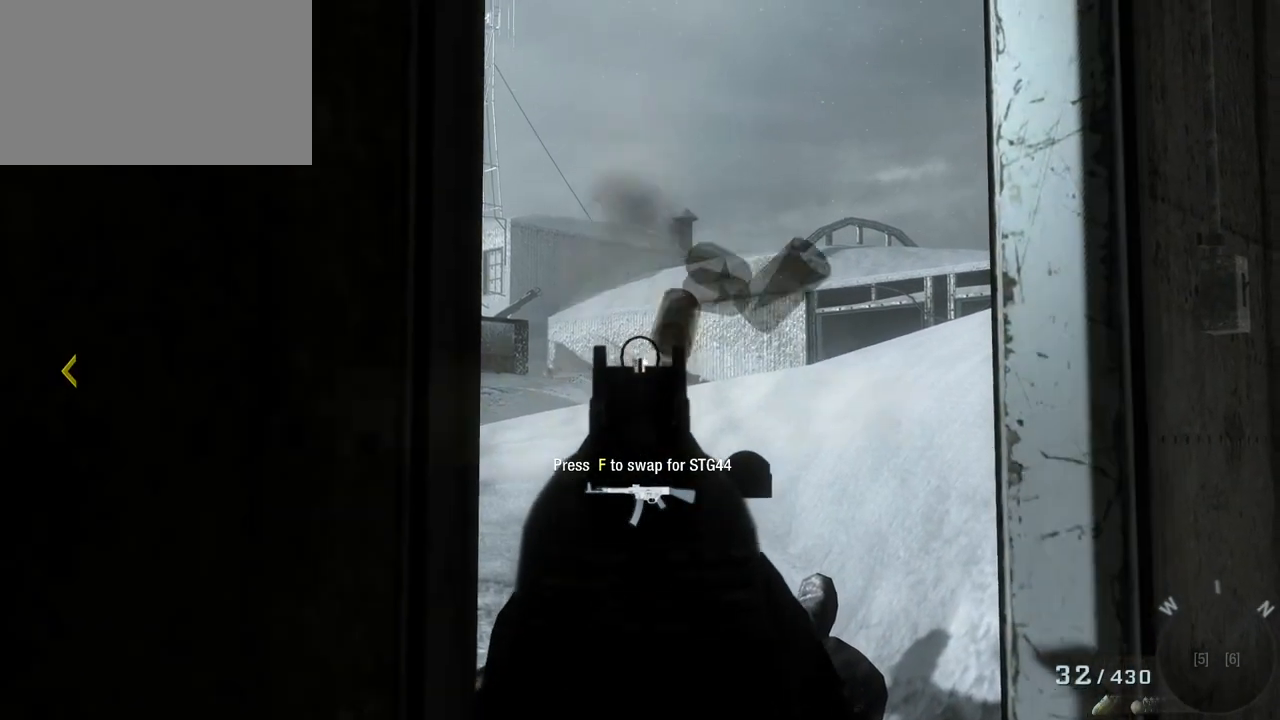
{"keys": [], "mouse": [], "events": []}
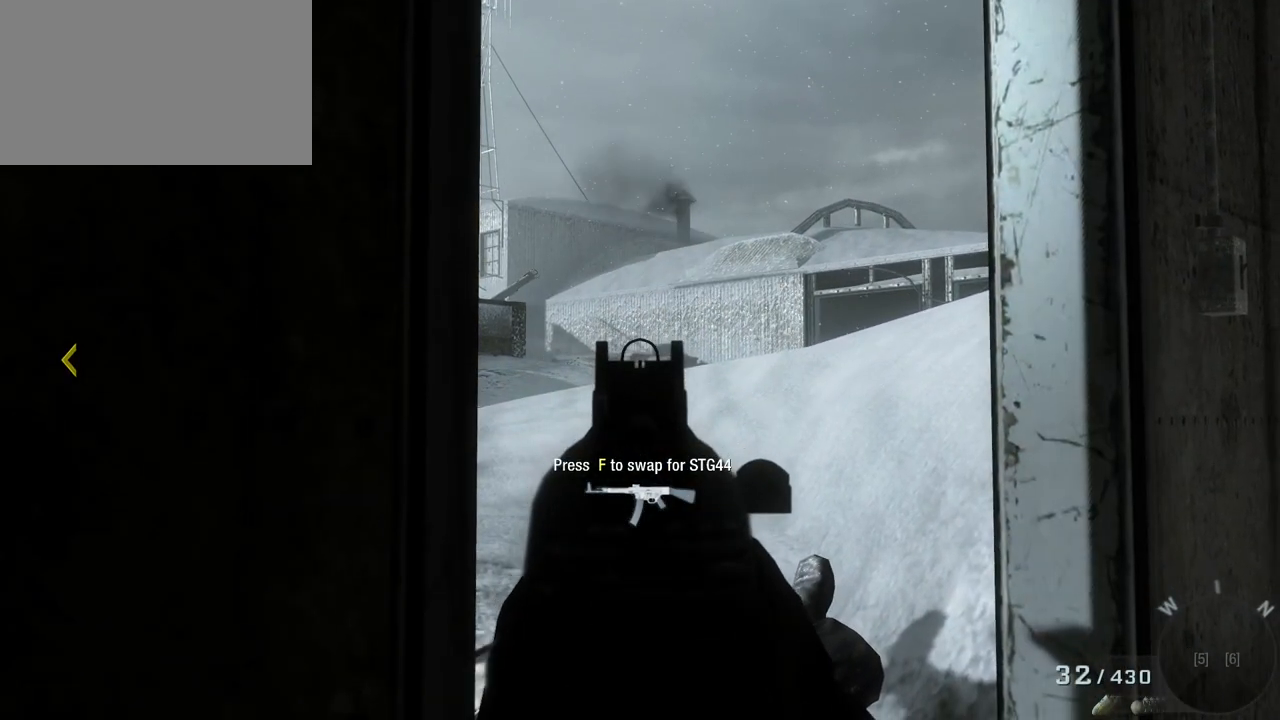
{"keys": [], "mouse": [], "events": []}
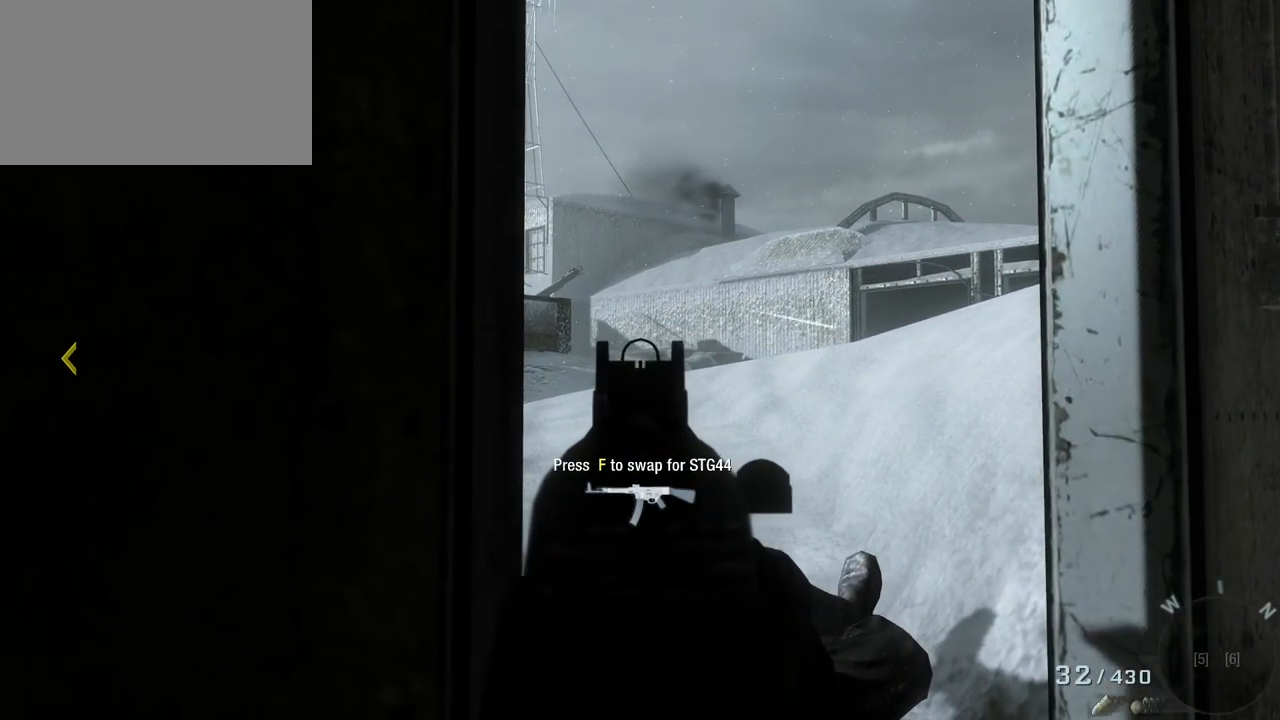
{"keys": ["w"], "mouse": [], "events": [[383, "w", "down"]]}
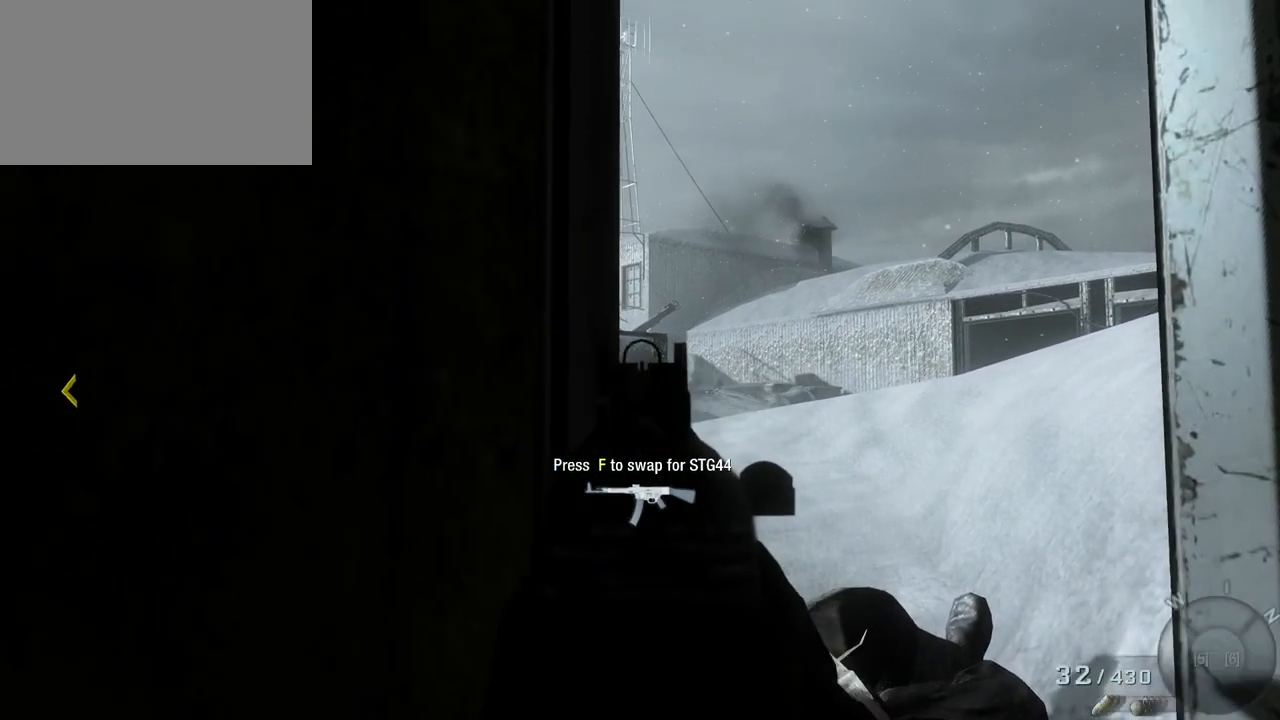
{"keys": [], "mouse": [], "events": [[33, "d", "down"], [33, "w", "up"], [167, "d", "up"]]}
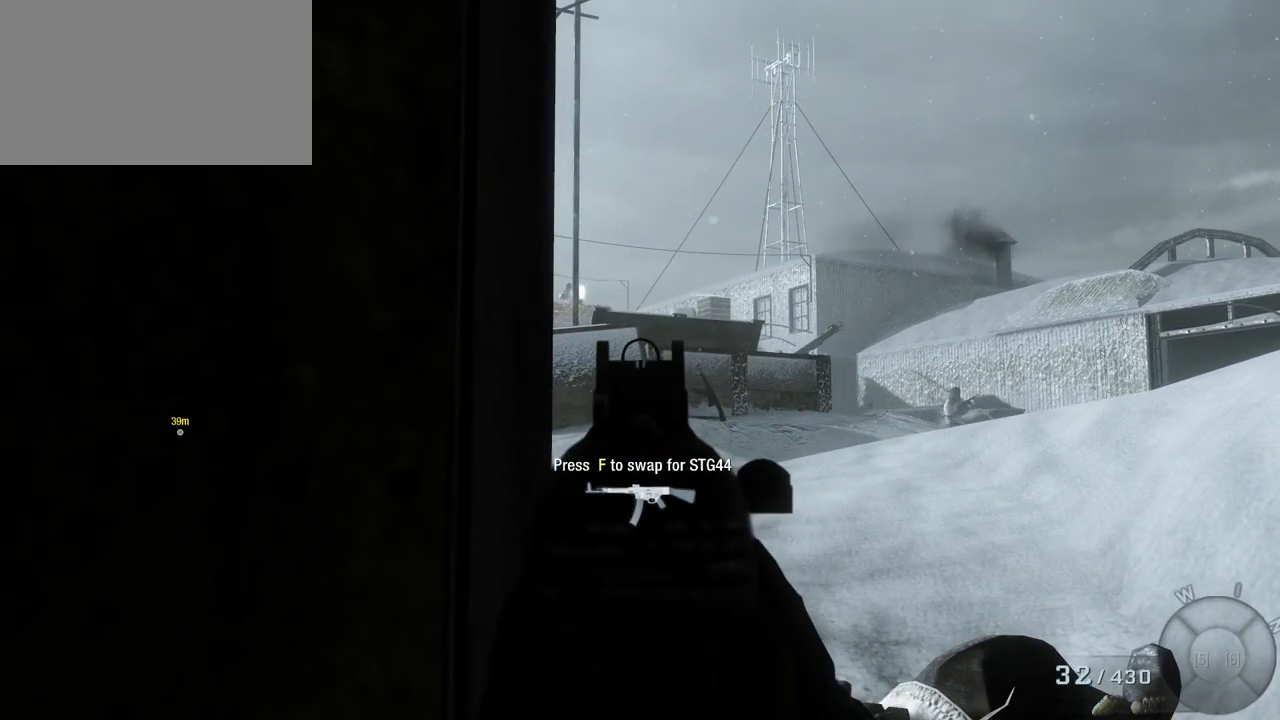
{"keys": ["d"], "mouse": [], "events": [[467, "d", "down"]]}
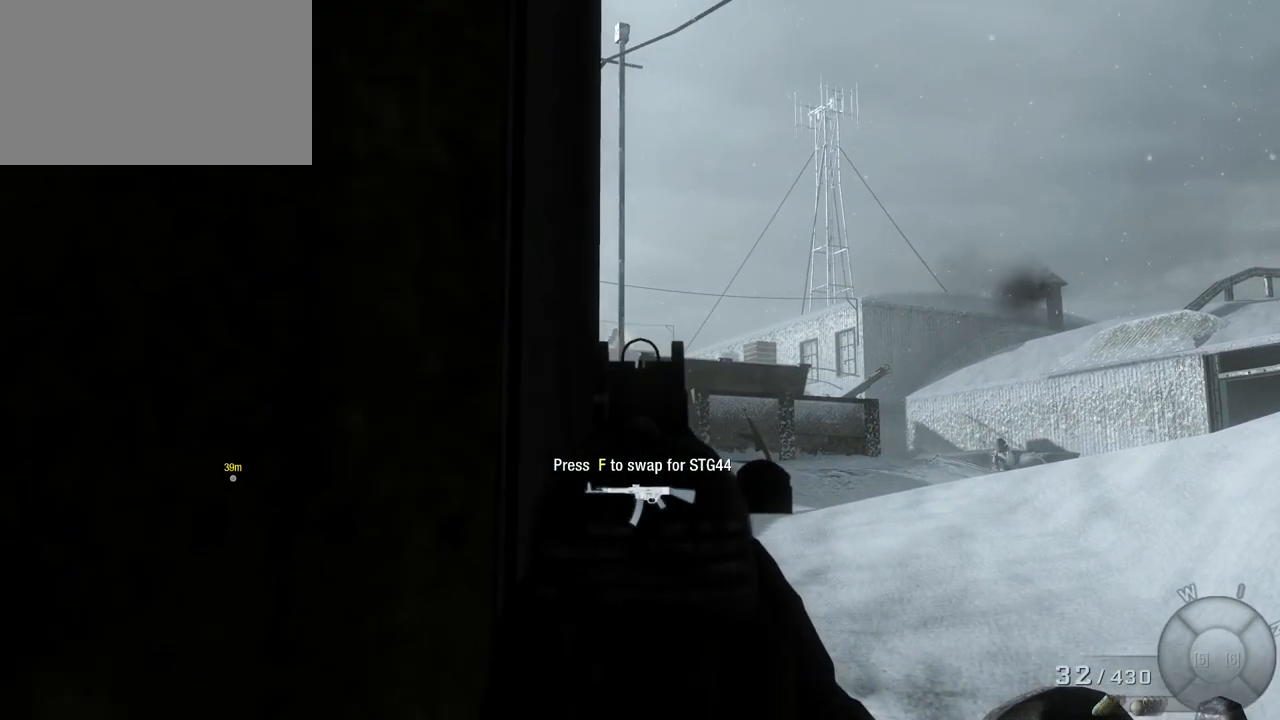
{"keys": [], "mouse": [], "events": [[50, "d", "up"]]}
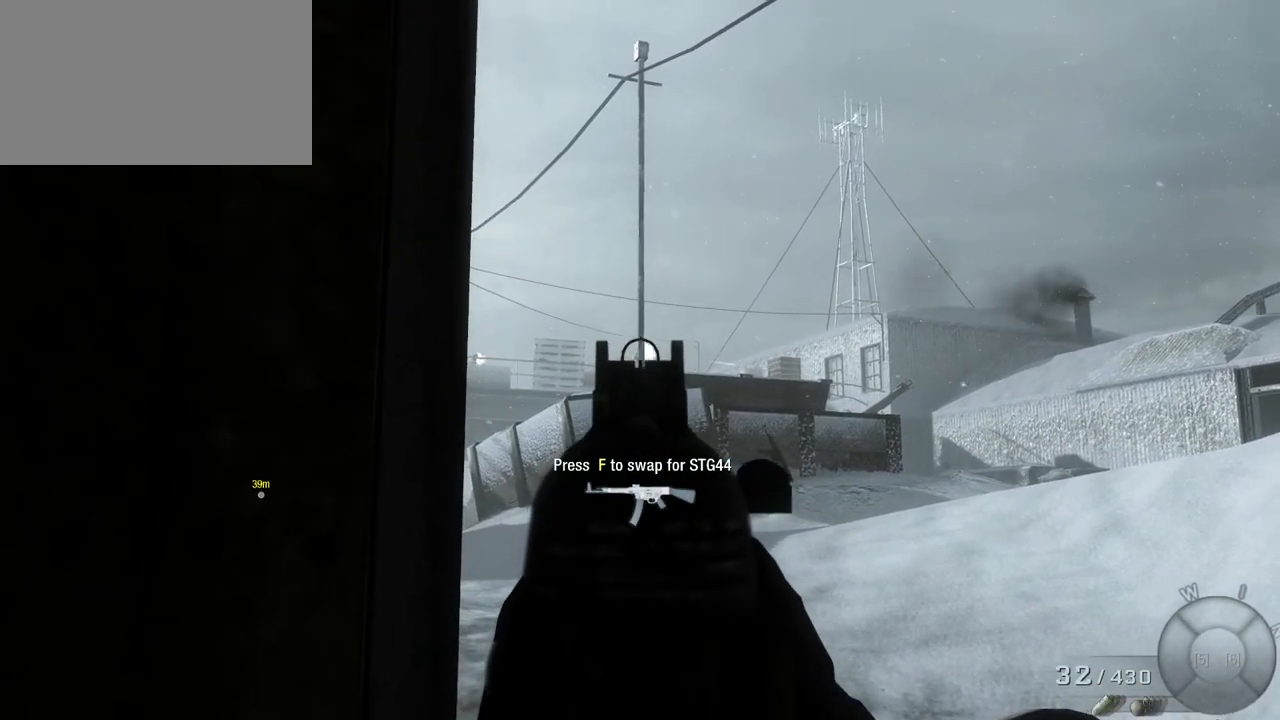
{"keys": [], "mouse": [], "events": [[67, "mouse_left", "down"], [217, "mouse_left", "up"]]}
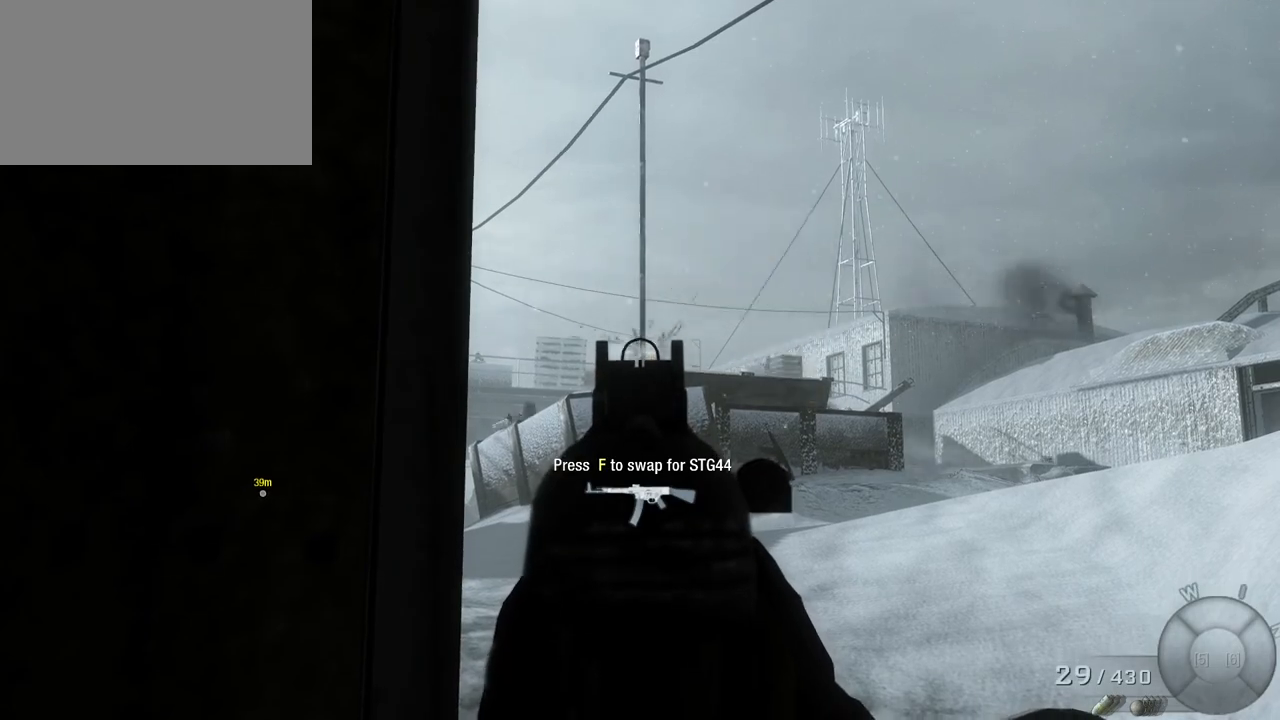
{"keys": [], "mouse": [], "events": [[317, "d", "down"], [367, "d", "up"]]}
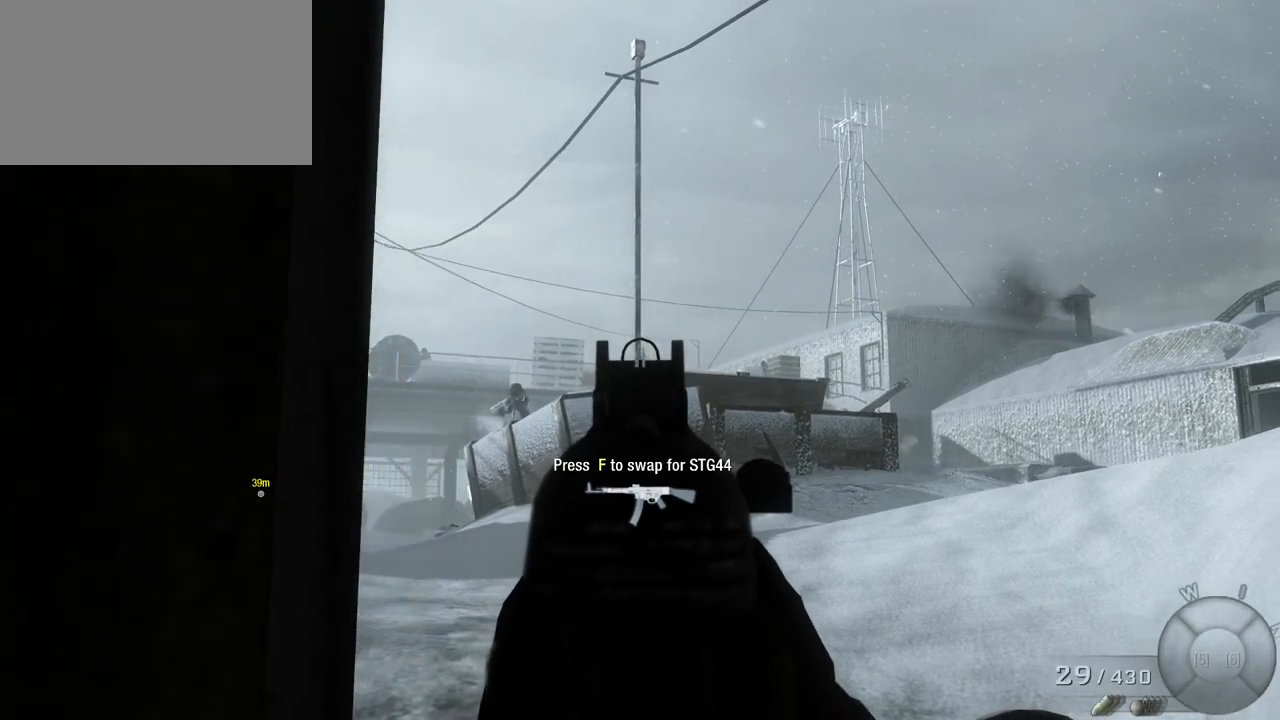
{"keys": [], "mouse": [], "events": [[233, "mouse_left", "down"], [333, "mouse_left", "up"]]}
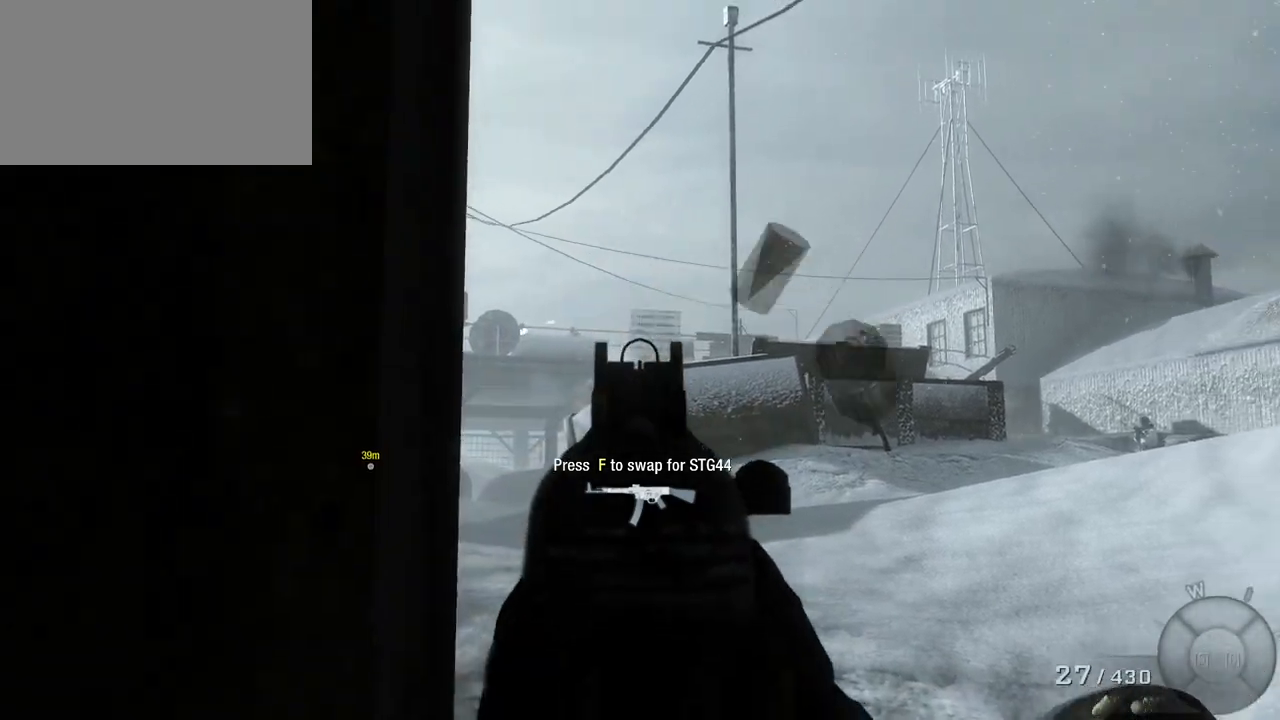
{"keys": [], "mouse": ["left"], "events": [[367, "mouse_left", "down"]]}
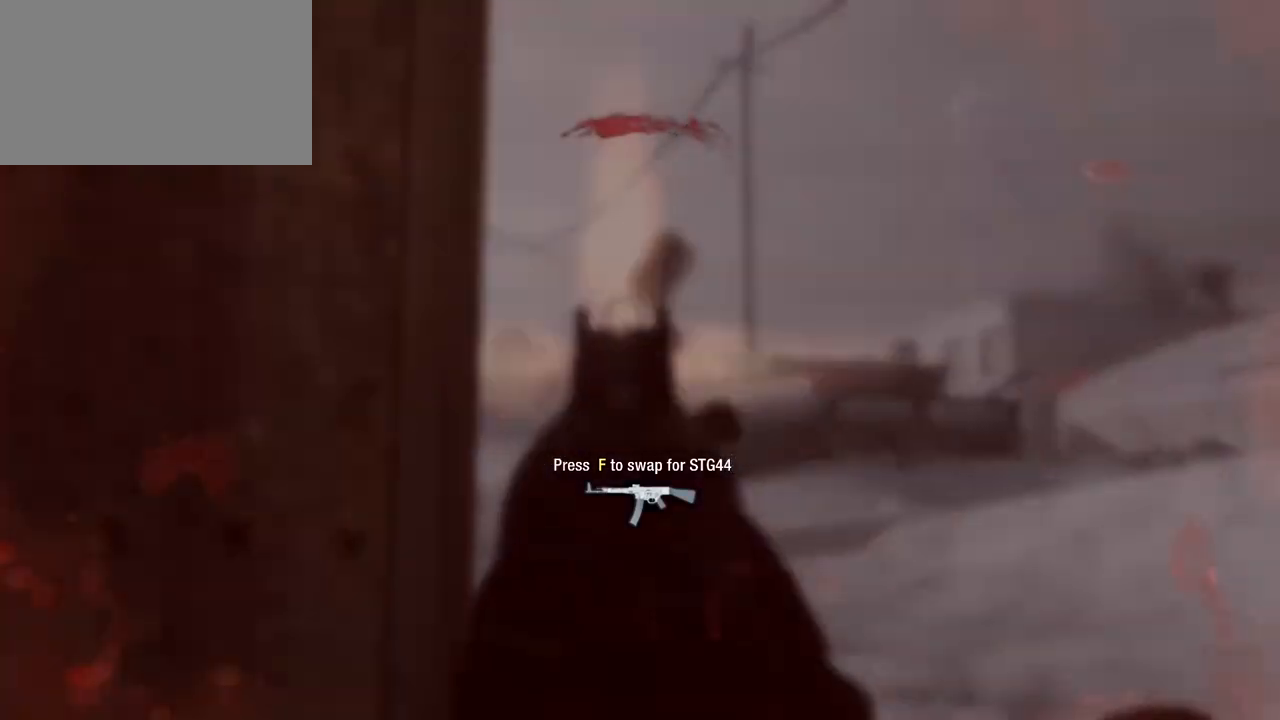
{"keys": [], "mouse": ["left"], "events": [[33, "mouse_left", "up"], [417, "mouse_left", "down"]]}